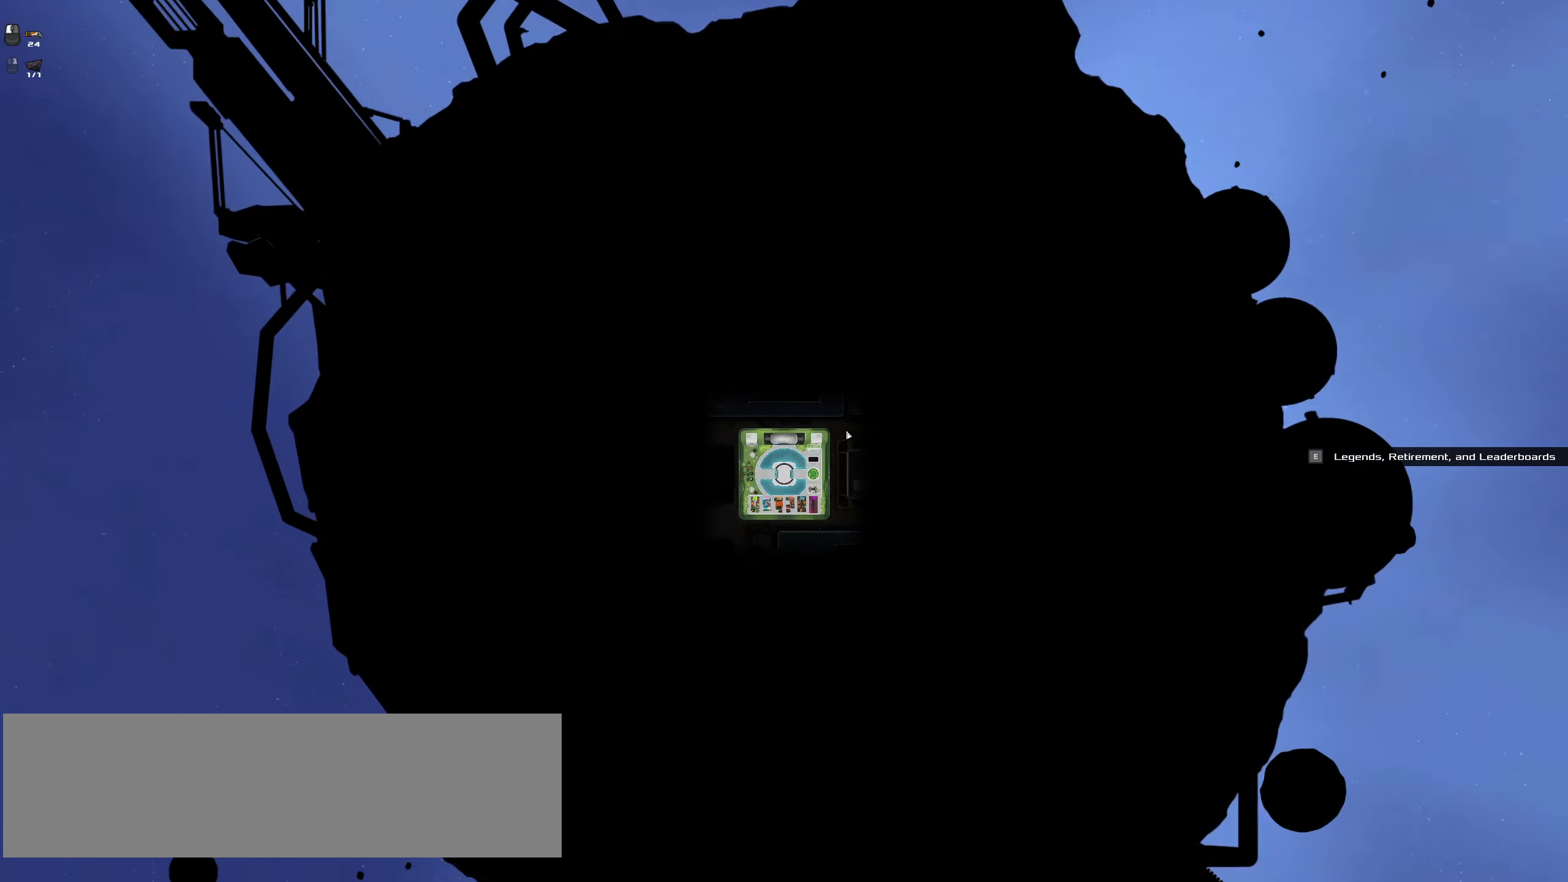
Gameplay with keyboard and mouse; each line is a JSON object with the keys and mouse buttons held at the frame after it. "events" lists presses ("down") and releases ("up") of ".", "/", "0", "1", "2", "3", "4", "5", "6", "7", "8", "9", "a", "alt_l", "alt_r", "b", "backslash", "backspace", "c", "caps_lock", "comma", "ctrl_l", "ctrl_r", "d", "down", "e", "equals", "f", "g", "h", "i", "j", "k", "l", "lbracket", "left", "m", "minus", "n", "o", "p", "q", "quote", "r", "rbracket", "return", "right", "s", "semicolon", "shift_l", "shift_r", "space", "super_l", "super_r", "t", "tab", "tilde", "u", "up", "v", "w", "x", "y", "z", "mouse_left", "mouse_wheel" and "mouse_right" between this image and that frame as [ms after this image, input, new state], when the widget could be followed in between. "mouse_left", "mouse_wheel", "mouse_right" = the "left", "wheel", "right" buttons of the "mouse" list. No other keys are recorded. "wheel" means that the mouse wheel is clicked or scrolled. Not read: mouse_move.
{"keys": ["s"], "mouse": [], "events": [[367, "s", "down"]]}
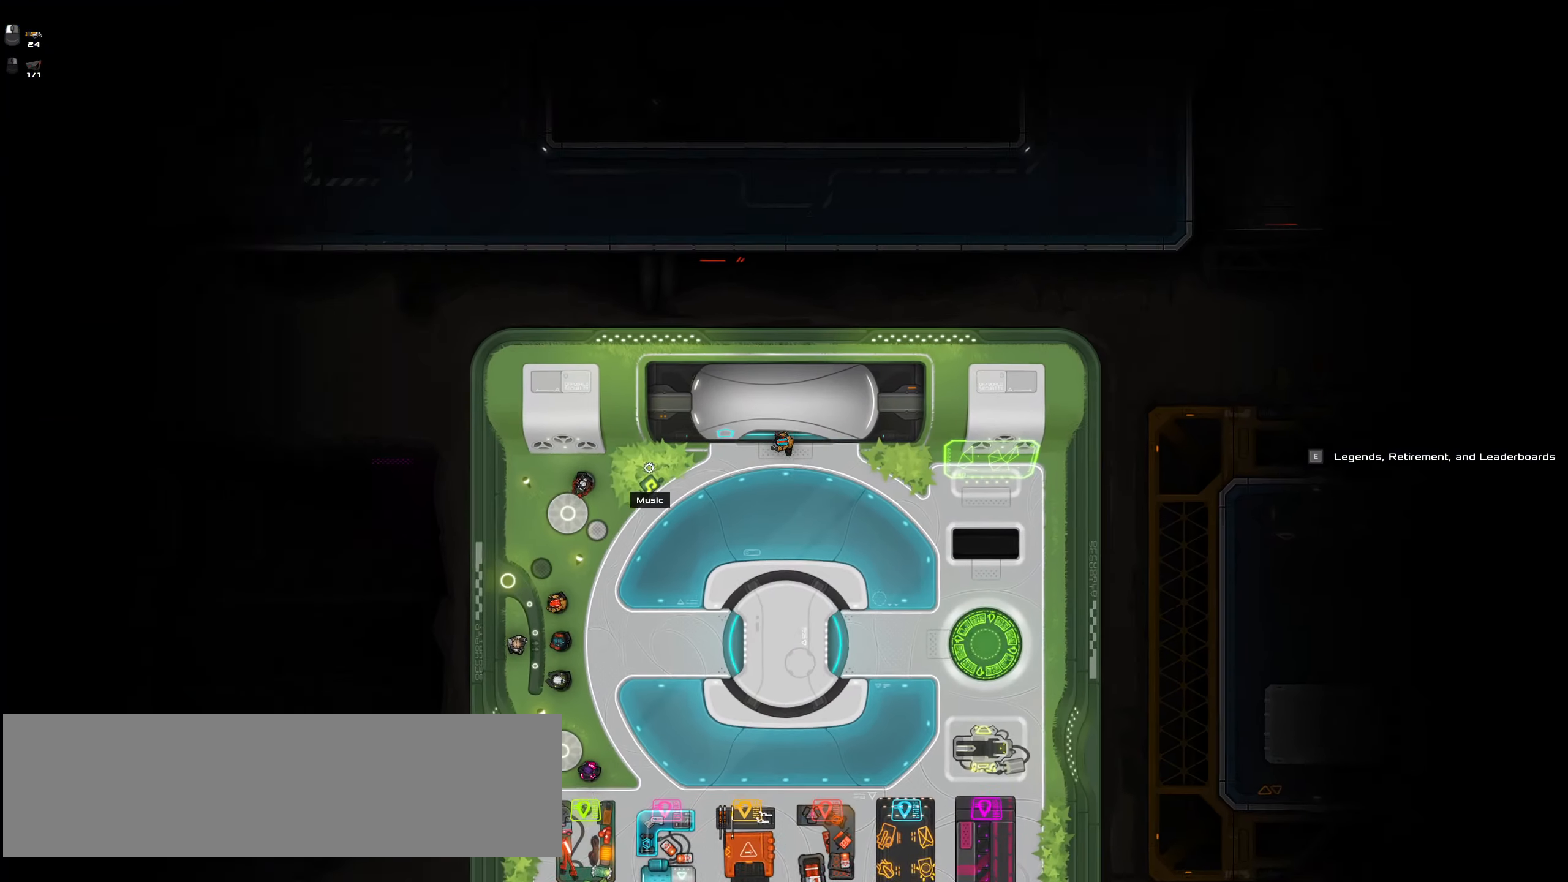
{"keys": ["a"], "mouse": [], "events": [[100, "a", "down"], [417, "s", "up"]]}
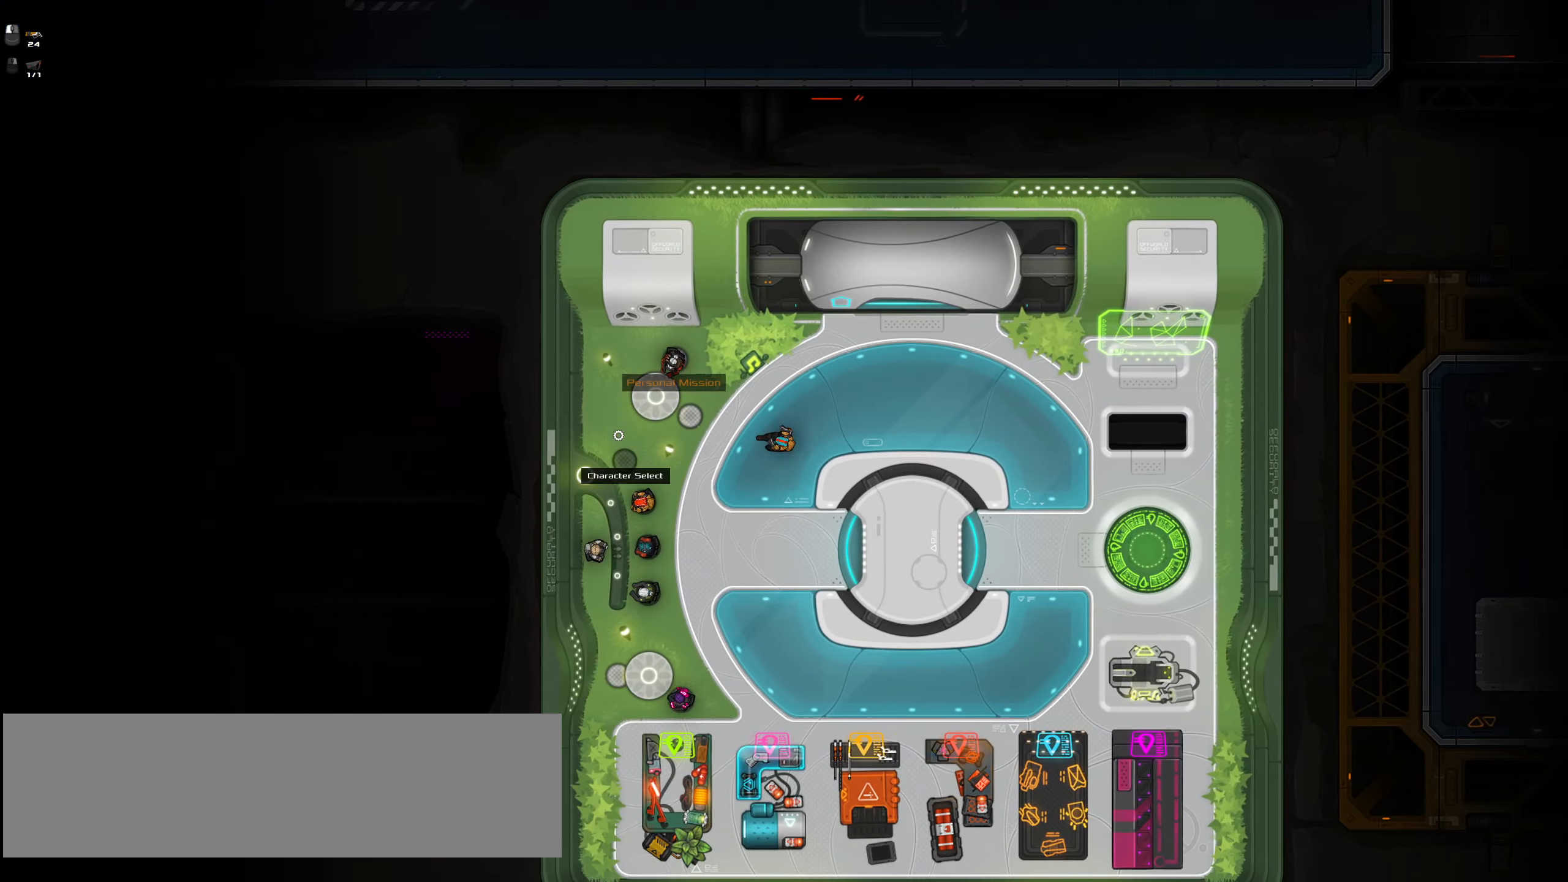
{"keys": ["e"], "mouse": [], "events": [[400, "a", "up"], [400, "e", "down"]]}
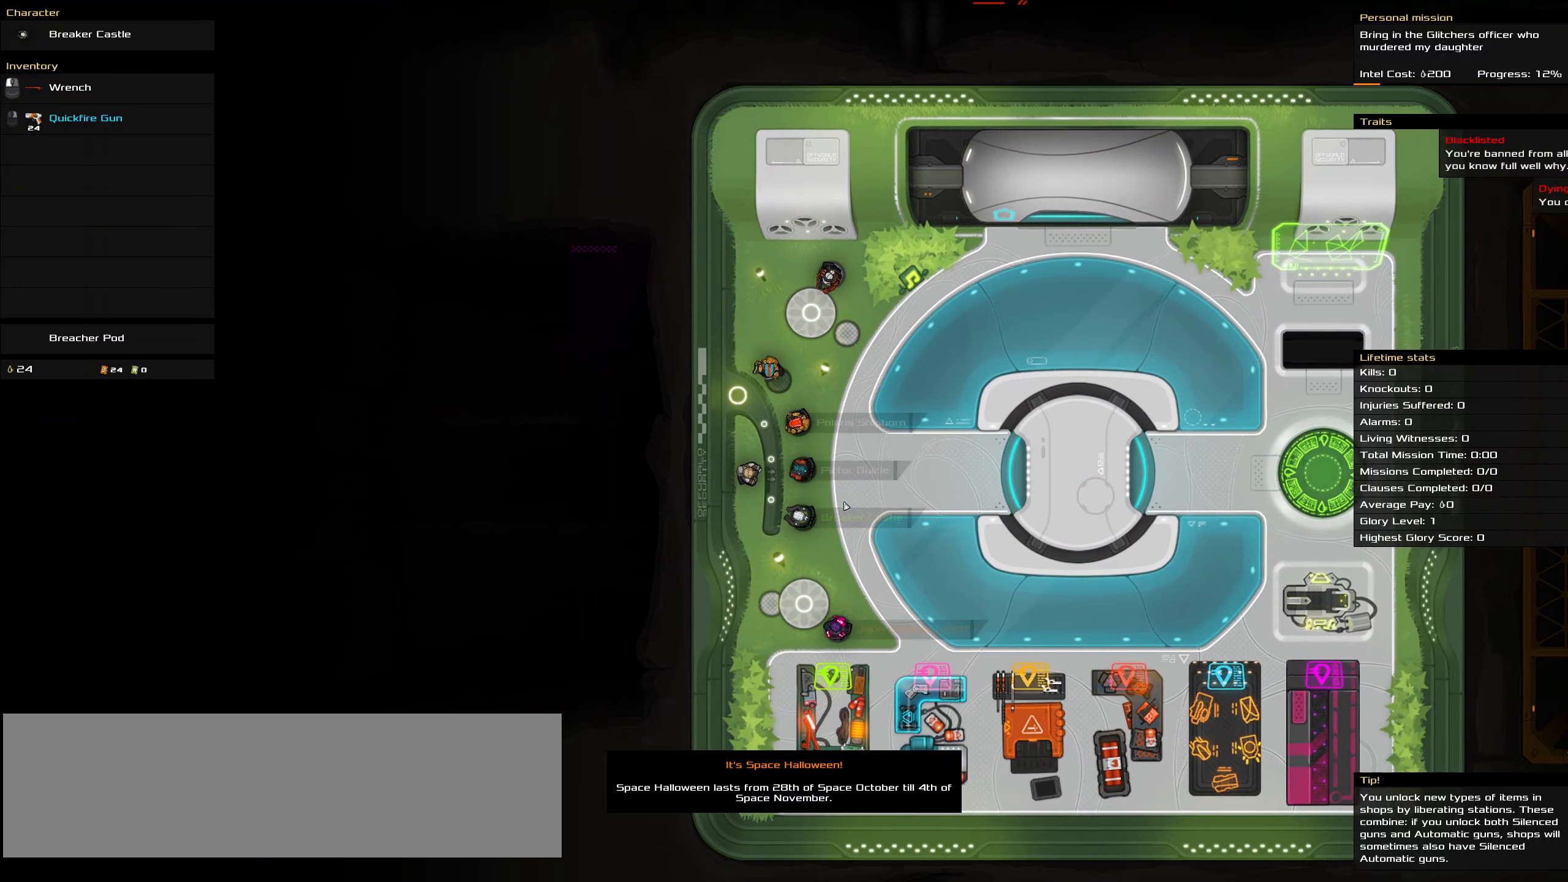
{"keys": [], "mouse": [], "events": [[33, "e", "up"]]}
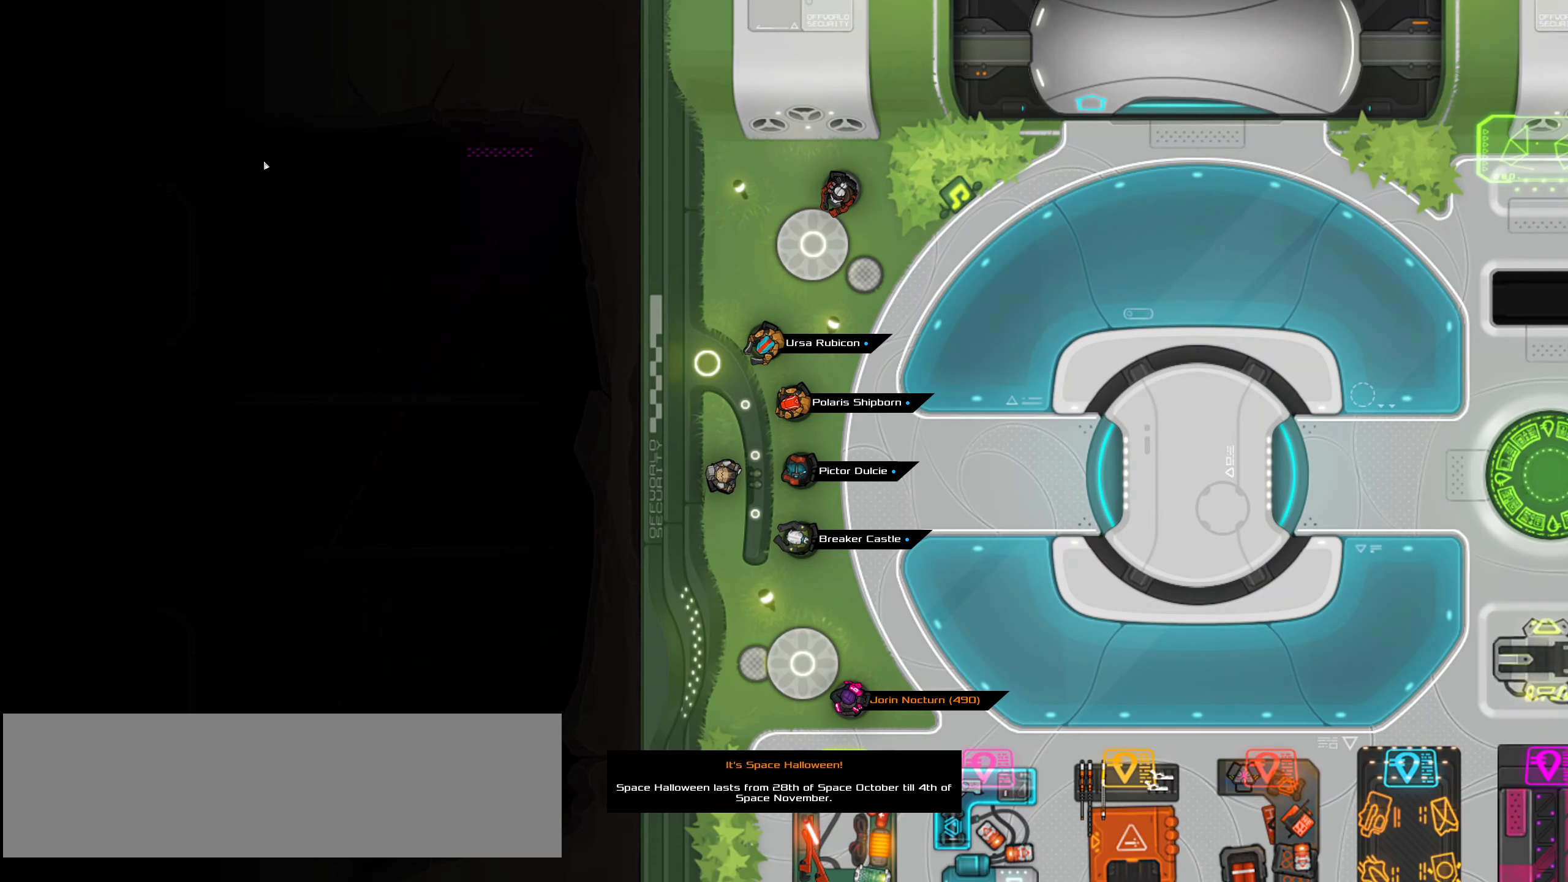
{"keys": [], "mouse": [], "events": []}
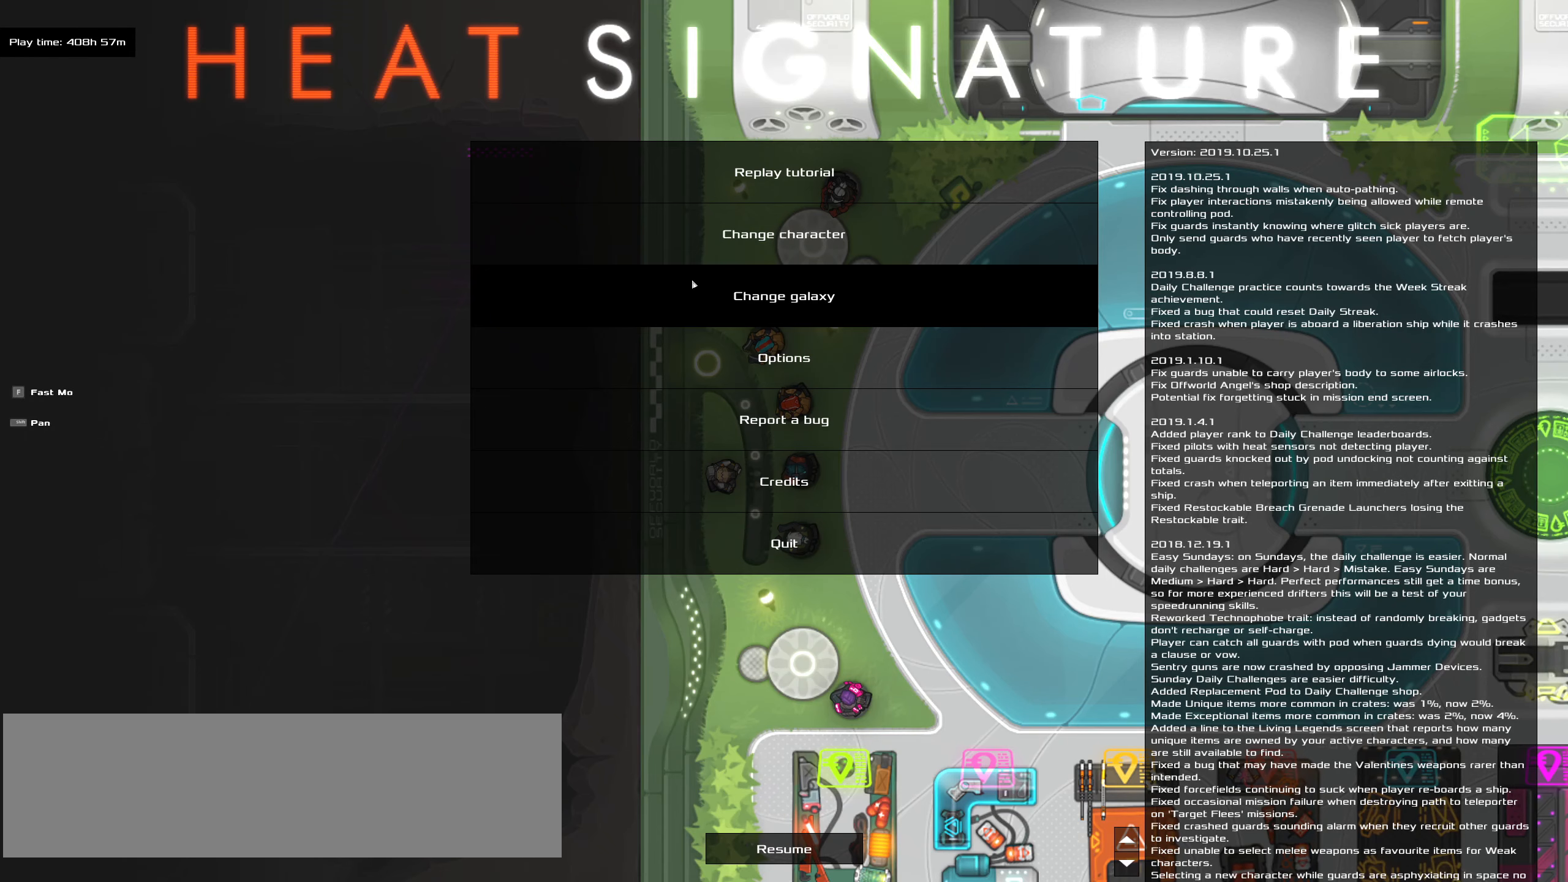
{"keys": [], "mouse": [], "events": []}
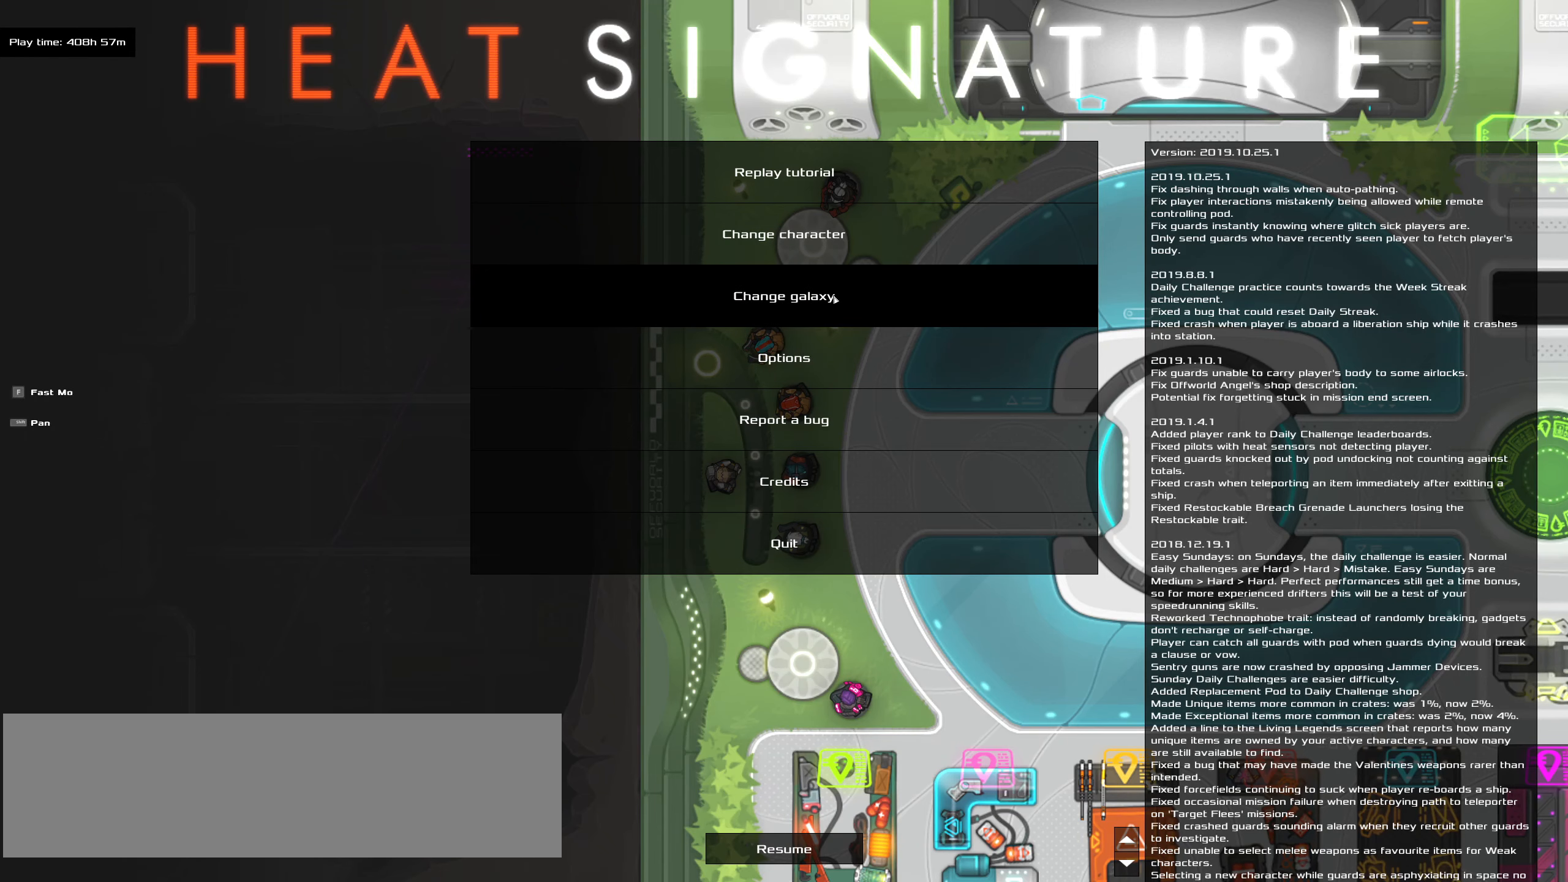
{"keys": [], "mouse": [], "events": [[83, "mouse_left", "down"], [183, "mouse_left", "up"]]}
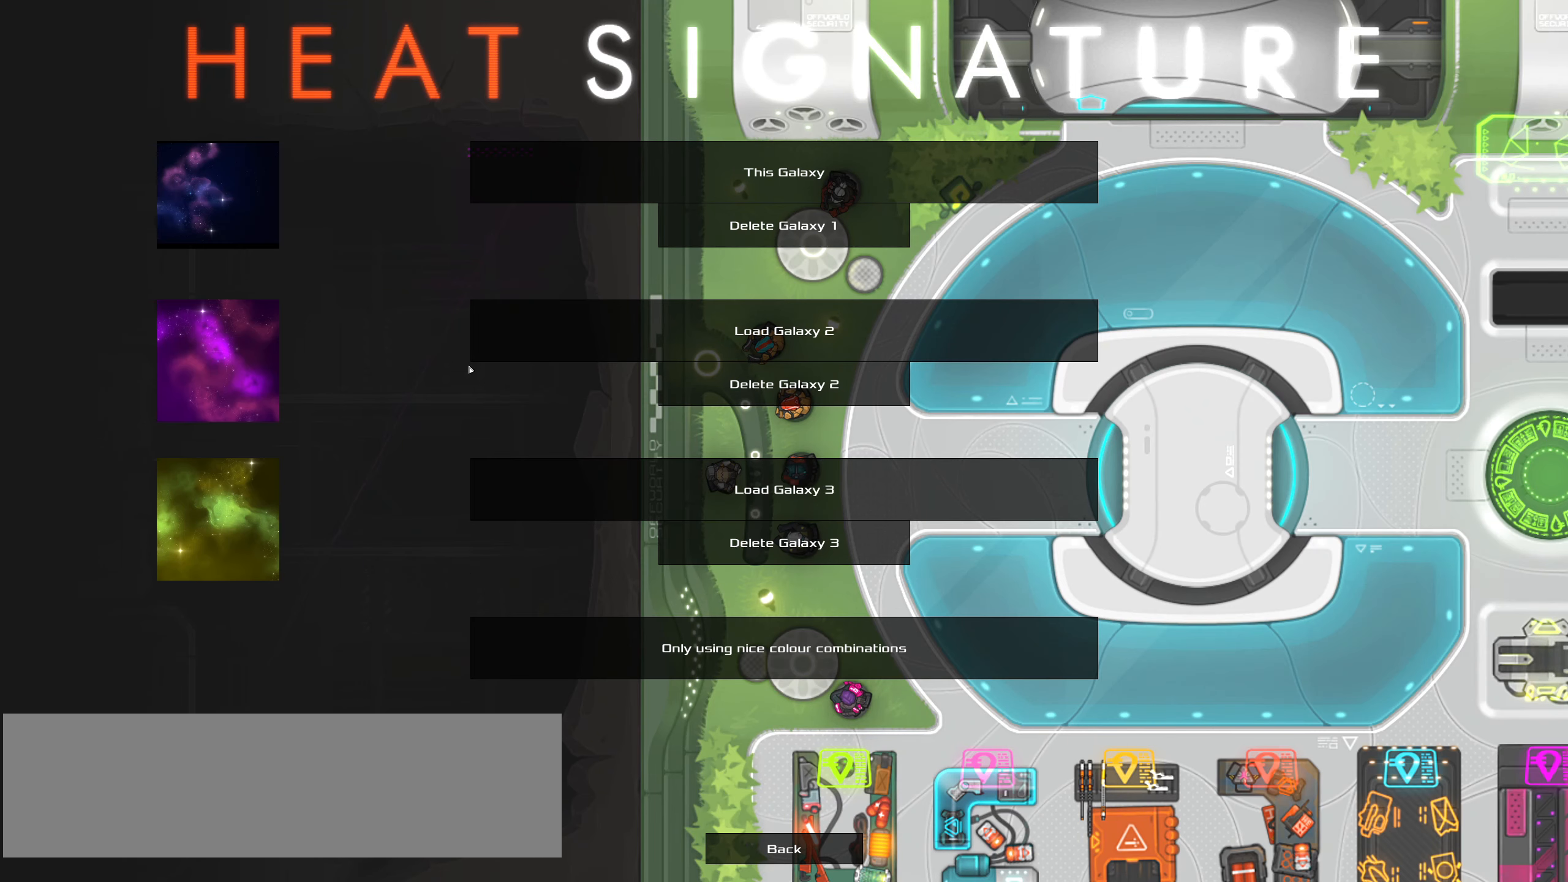
{"keys": [], "mouse": [], "events": []}
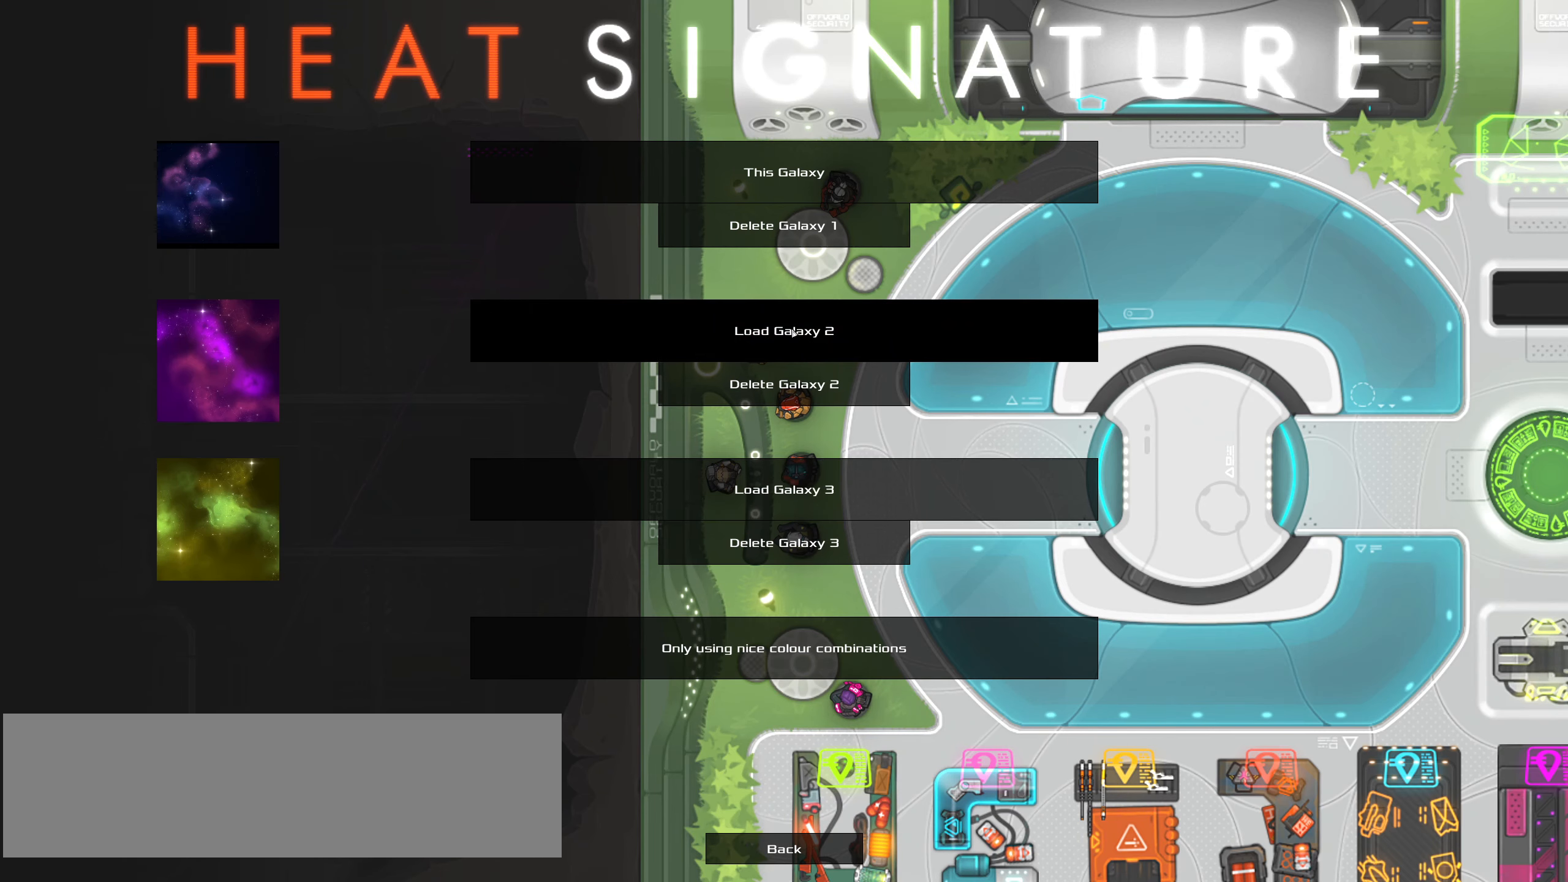
{"keys": [], "mouse": [], "events": [[300, "mouse_left", "down"], [400, "mouse_left", "up"]]}
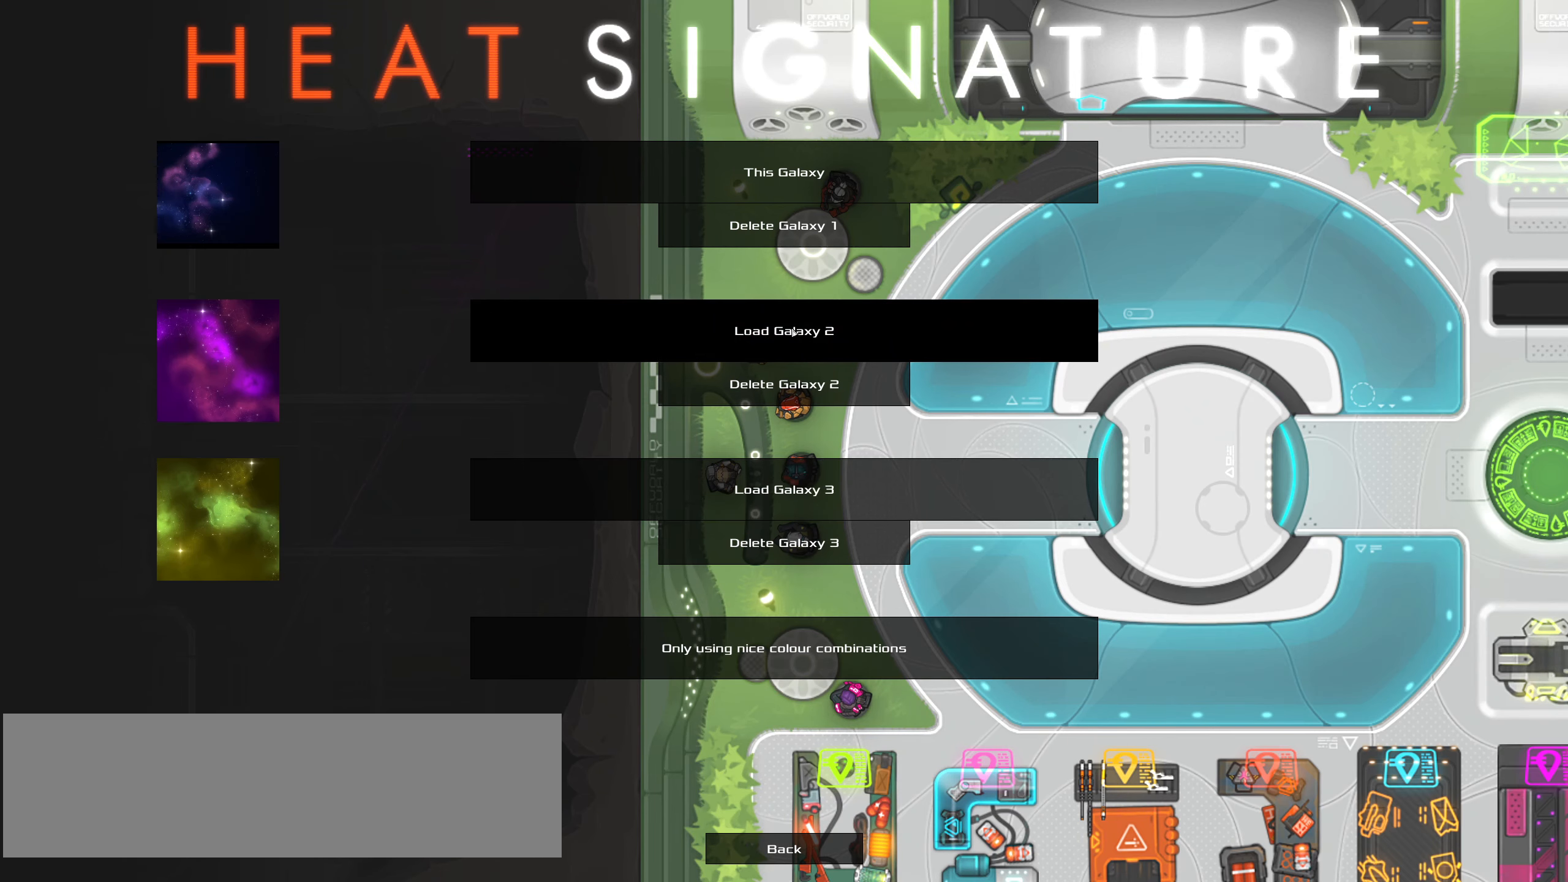
{"keys": [], "mouse": [], "events": []}
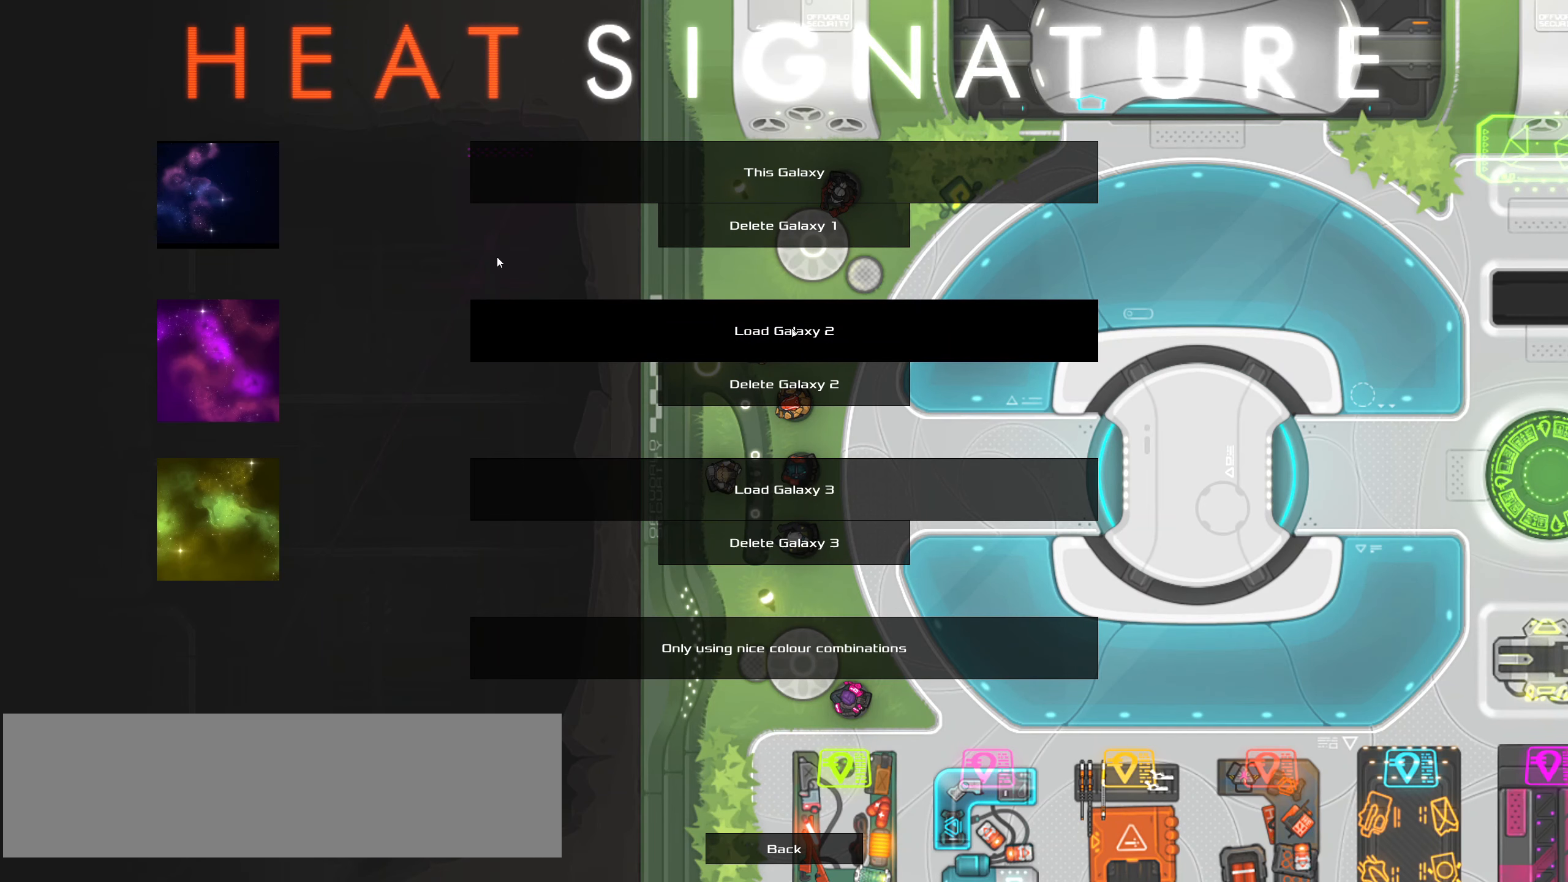
{"keys": [], "mouse": [], "events": []}
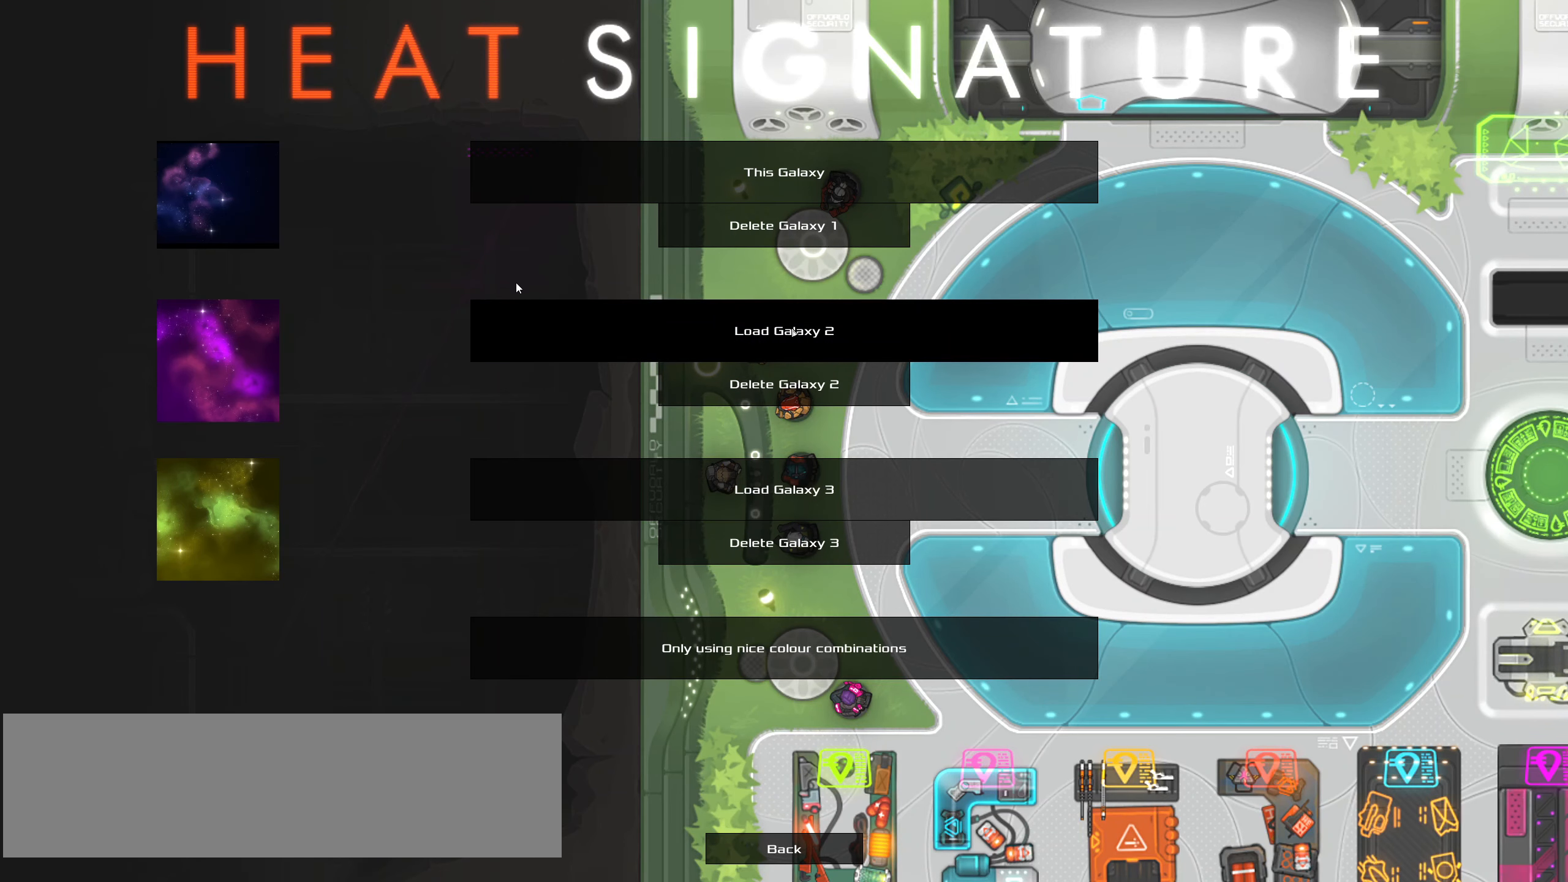
{"keys": [], "mouse": [], "events": [[166, "mouse_left", "down"], [250, "mouse_left", "up"]]}
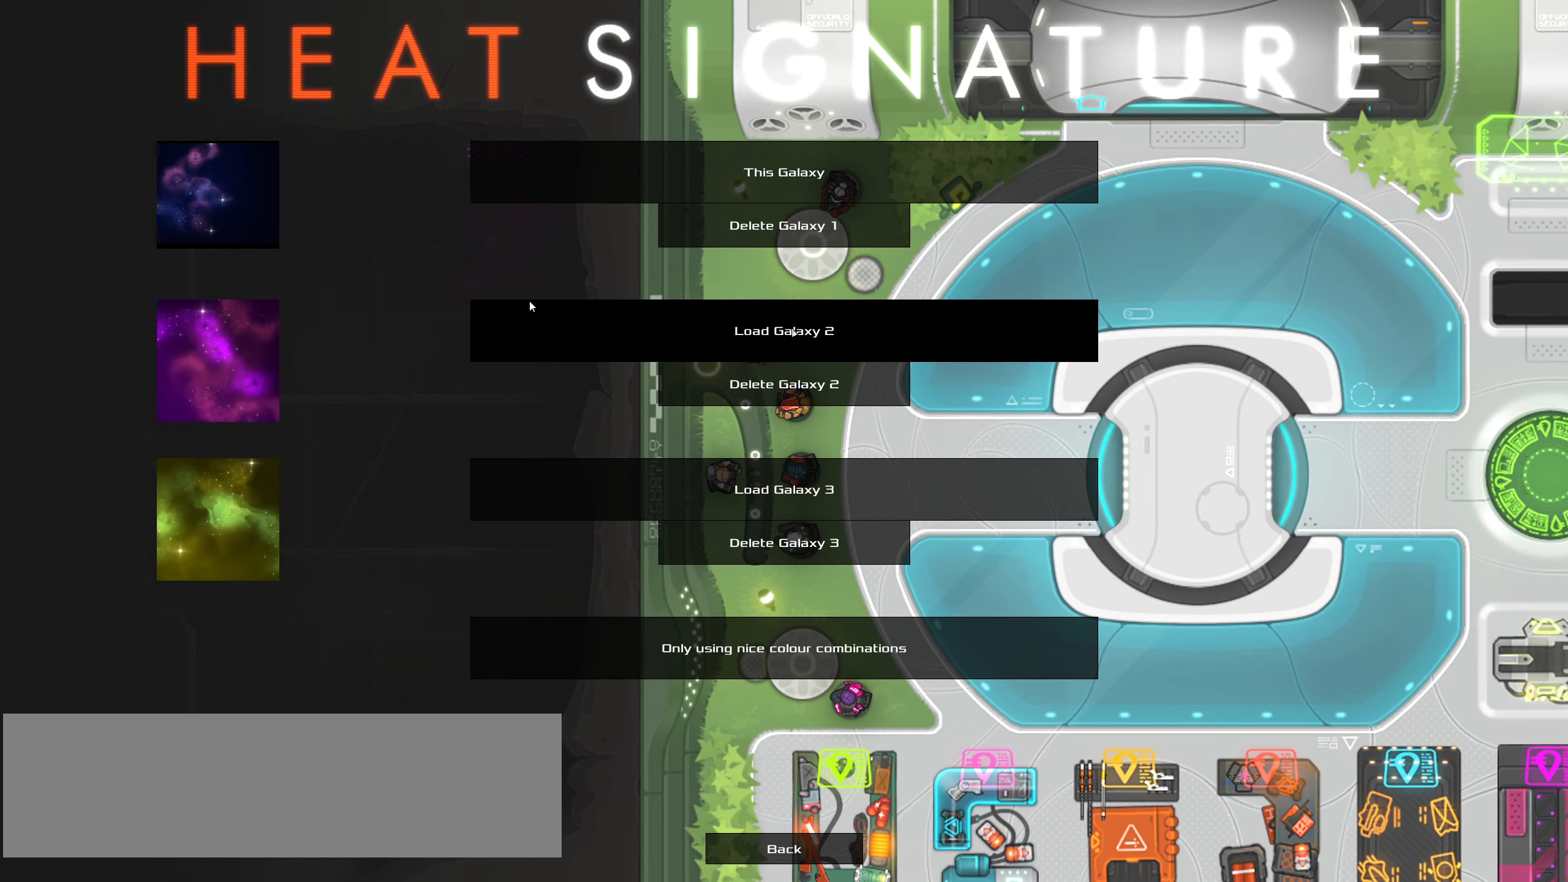
{"keys": [], "mouse": [], "events": []}
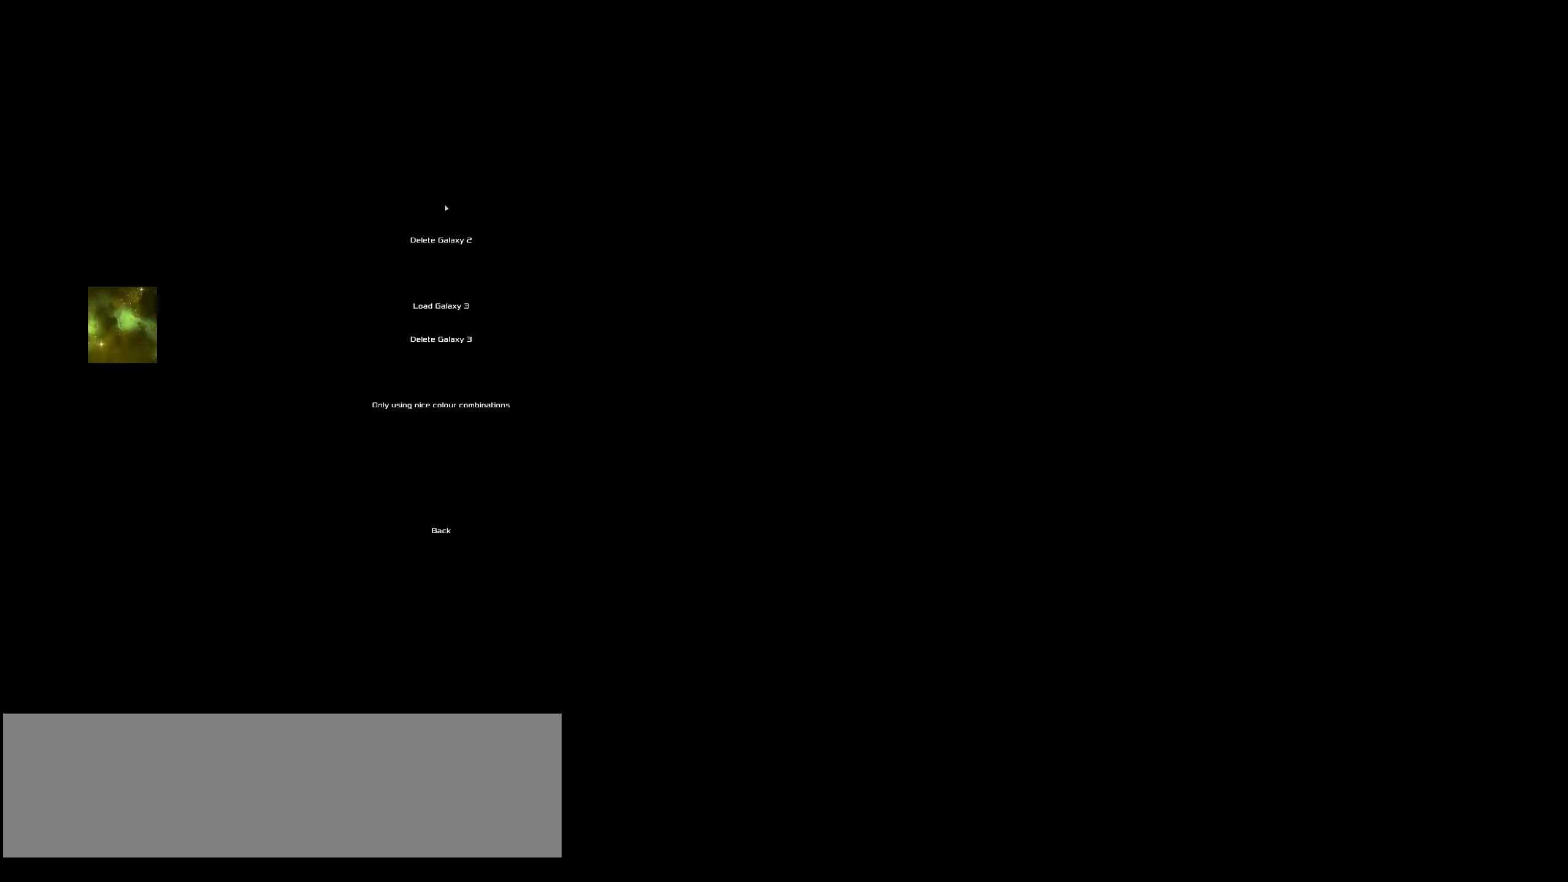
{"keys": [], "mouse": [], "events": []}
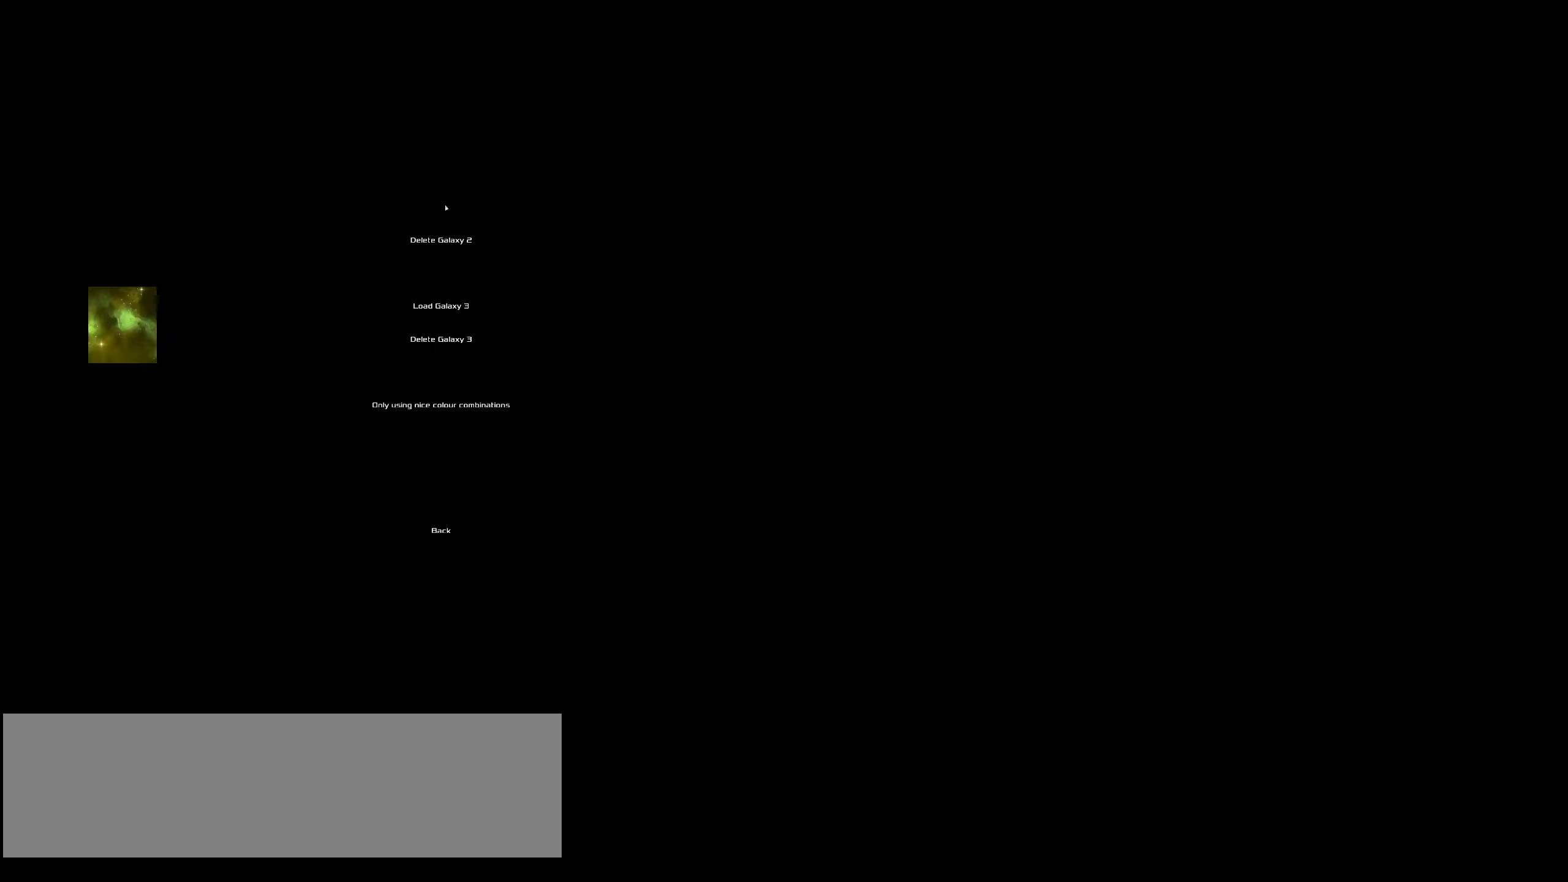
{"keys": [], "mouse": [], "events": []}
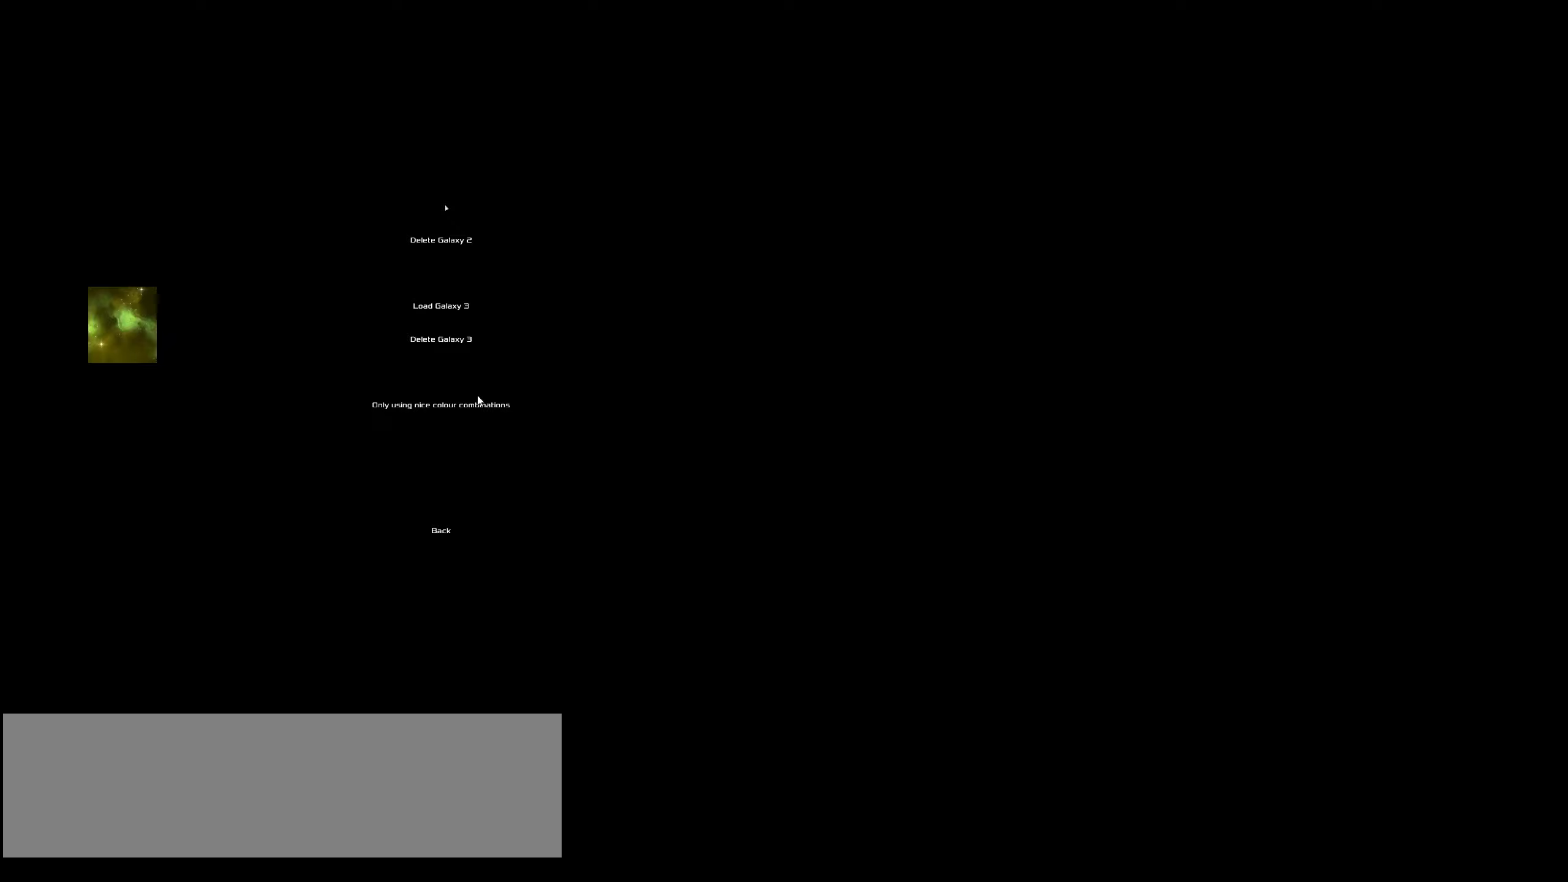
{"keys": [], "mouse": [], "events": []}
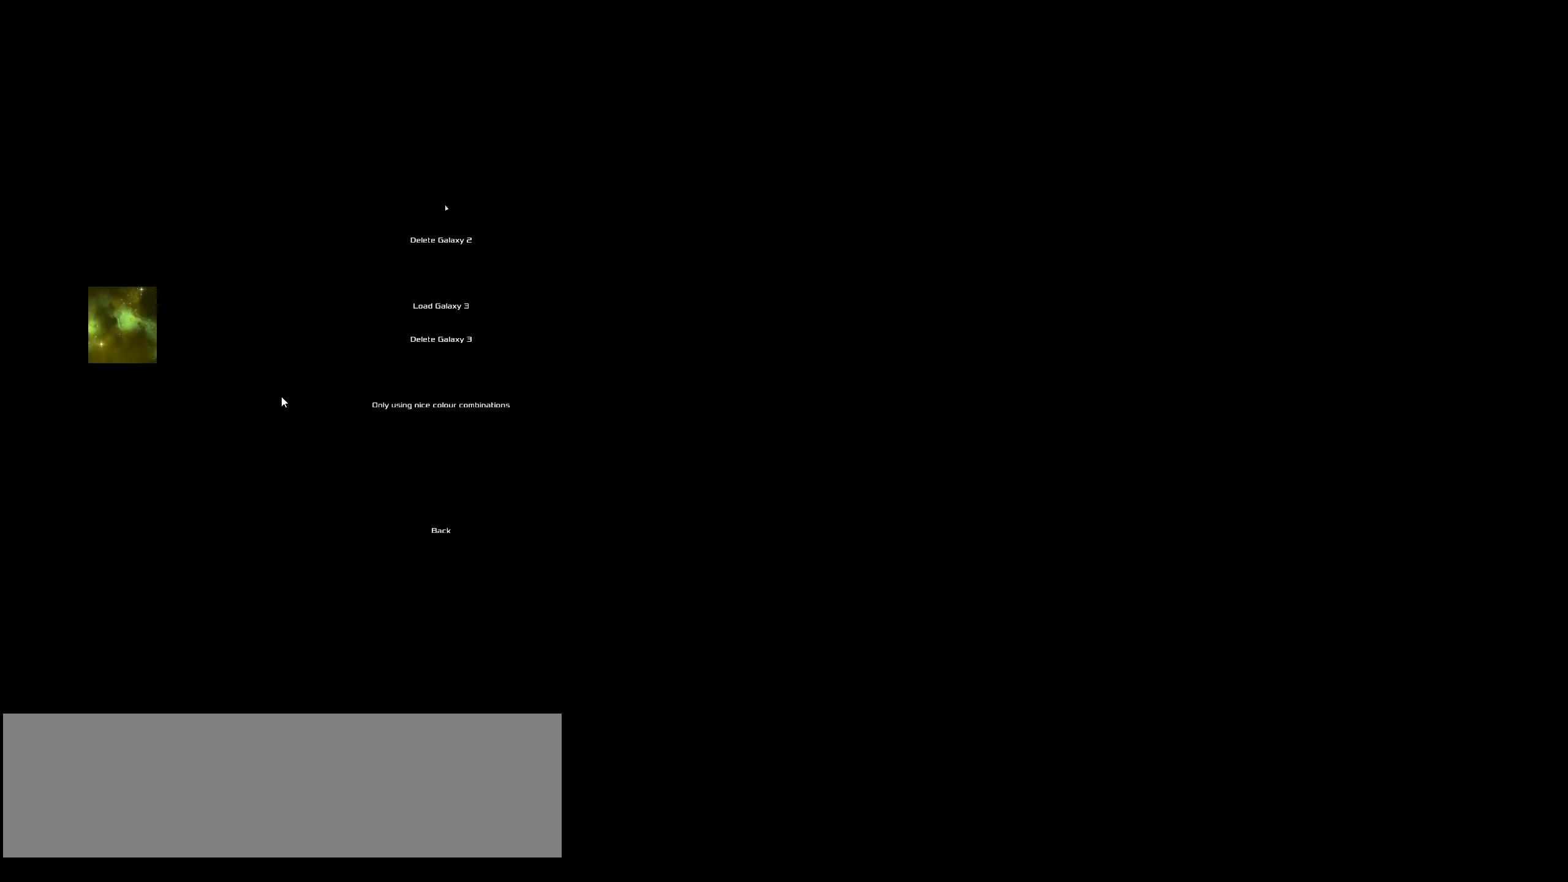
{"keys": [], "mouse": [], "events": [[283, "mouse_left", "down"], [383, "mouse_left", "up"]]}